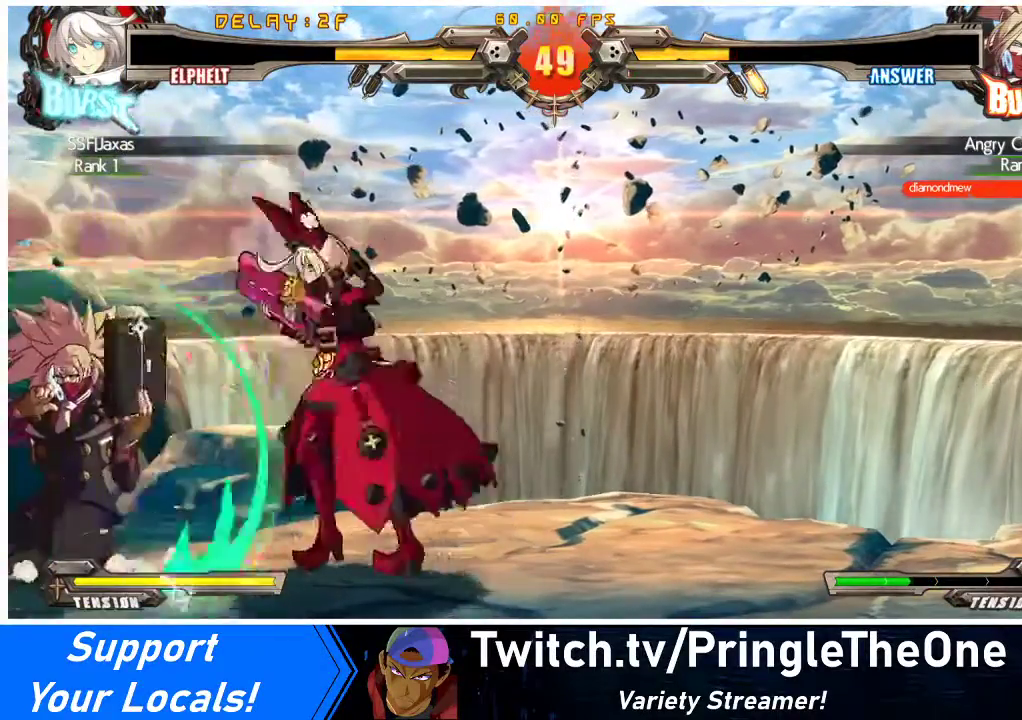
Gameplay with a controller (arcade stick); each line is a JSON object with the inputs held at the frame after it. "events" lists button and stick changes between this image and that frame as [ms after this image, input, new state], when the widget could be followed in between. Not read: L3 R3 other_buttons.
{"buttons": [], "events": [[33, "CROSS", "down"], [200, "CROSS", "up"], [267, "DPAD_LEFT", "up"]]}
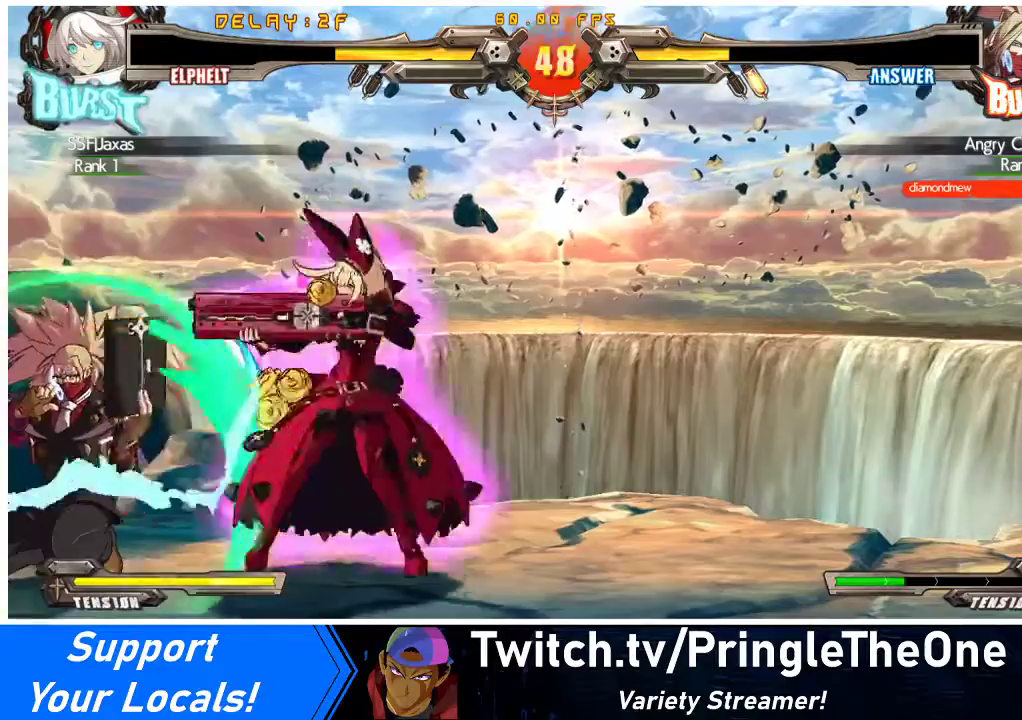
{"buttons": [], "events": [[100, "R1", "down"], [167, "DPAD_RIGHT", "down"], [167, "R1", "up"], [267, "DPAD_LEFT", "down"], [267, "DPAD_RIGHT", "up"], [267, "R1", "down"], [333, "DPAD_LEFT", "up"], [333, "R1", "up"]]}
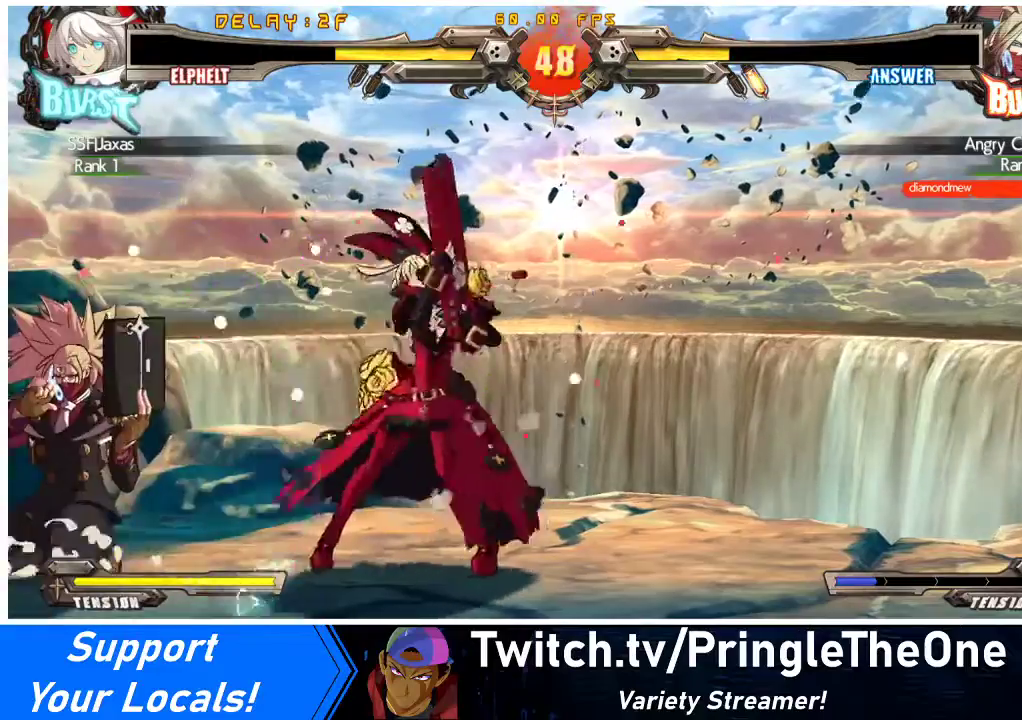
{"buttons": [], "events": [[100, "R1", "down"], [167, "R1", "up"], [200, "DPAD_RIGHT", "down"], [267, "DPAD_RIGHT", "up"], [267, "R1", "down"], [300, "DPAD_LEFT", "down"], [333, "DPAD_LEFT", "up"], [333, "R1", "up"]]}
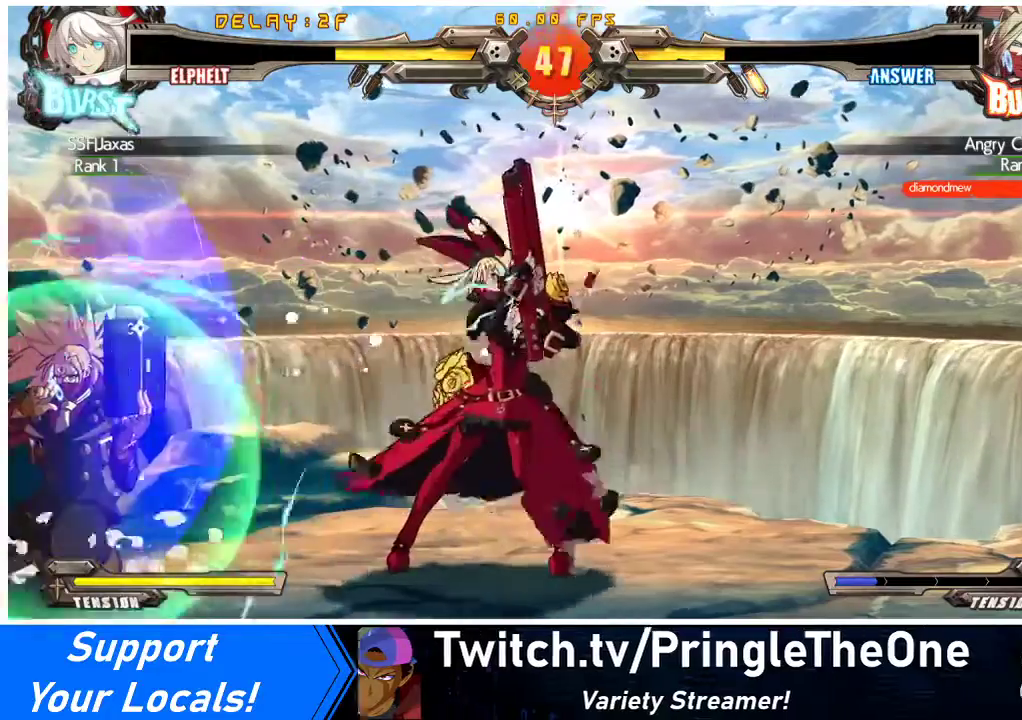
{"buttons": [], "events": [[133, "R1", "down"], [200, "DPAD_RIGHT", "down"], [200, "R1", "up"], [267, "DPAD_RIGHT", "up"], [267, "R1", "down"], [300, "DPAD_LEFT", "down"], [333, "DPAD_LEFT", "up"], [367, "R1", "up"]]}
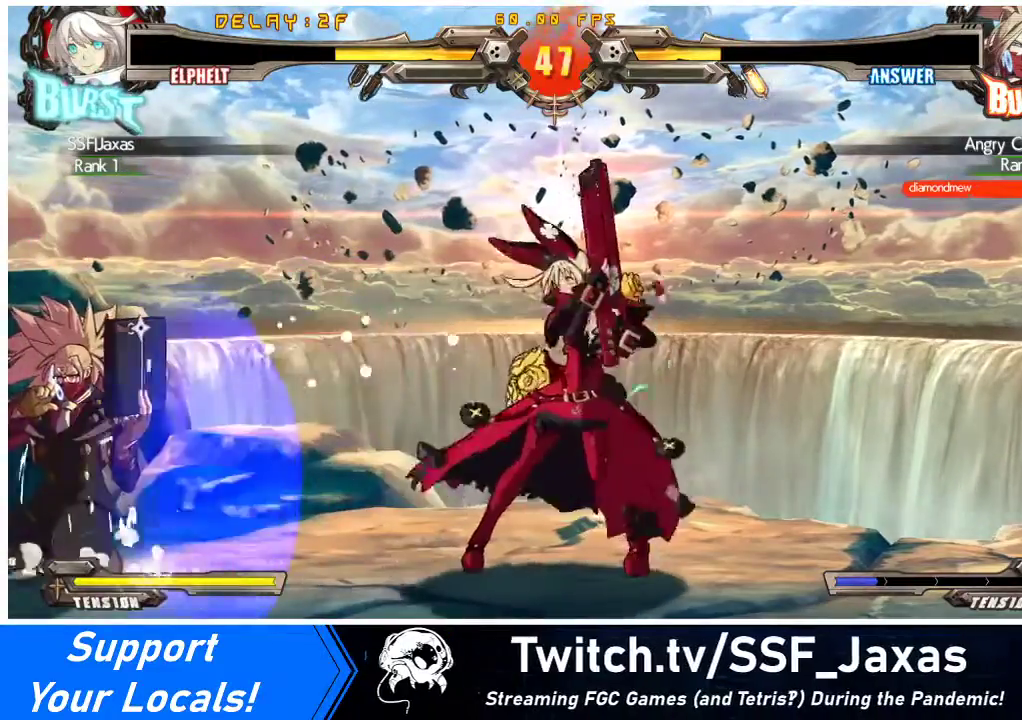
{"buttons": [], "events": [[100, "R1", "down"], [167, "R1", "up"], [233, "DPAD_RIGHT", "down"], [267, "DPAD_RIGHT", "up"], [300, "R1", "down"], [367, "R1", "up"]]}
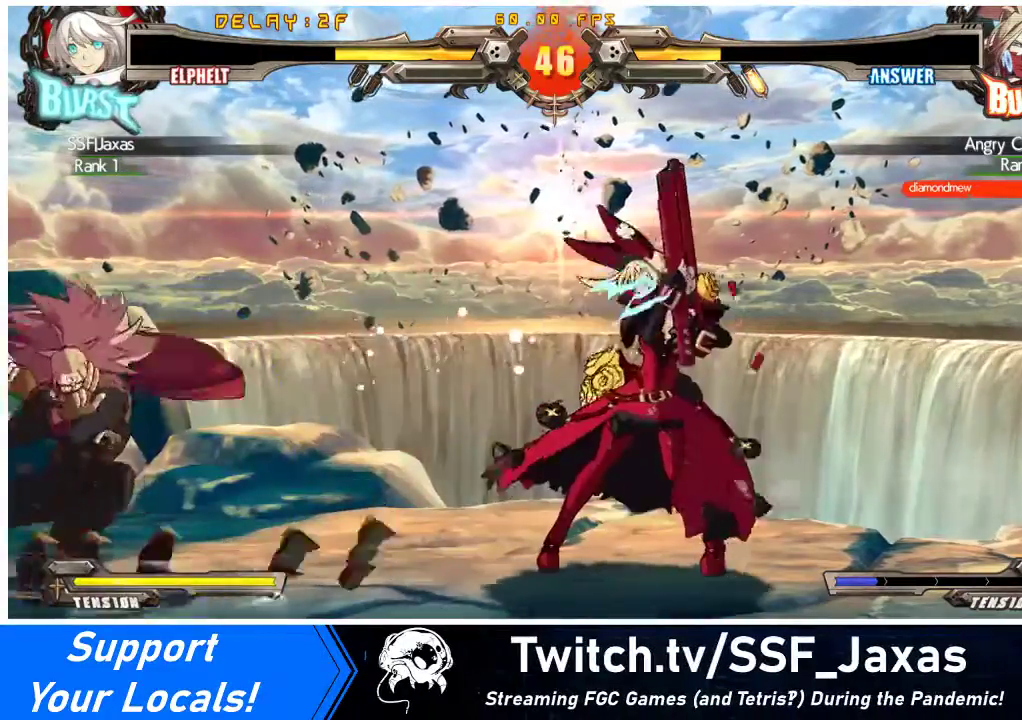
{"buttons": [], "events": [[100, "R1", "down"], [200, "DPAD_RIGHT", "down"], [200, "R1", "up"], [267, "DPAD_RIGHT", "up"], [300, "DPAD_LEFT", "down"], [300, "R1", "down"], [333, "DPAD_LEFT", "up"], [367, "R1", "up"]]}
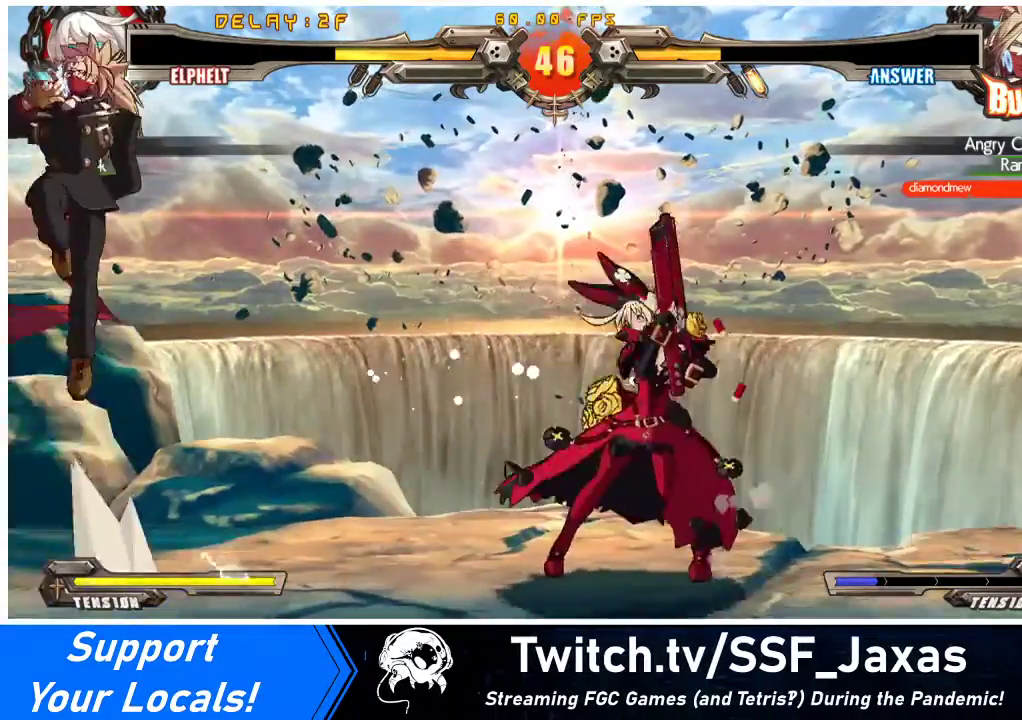
{"buttons": [], "events": [[100, "R1", "down"], [167, "R1", "up"], [200, "DPAD_RIGHT", "down"], [267, "DPAD_RIGHT", "up"], [300, "DPAD_LEFT", "down"], [300, "R1", "down"], [333, "DPAD_LEFT", "up"], [367, "R1", "up"]]}
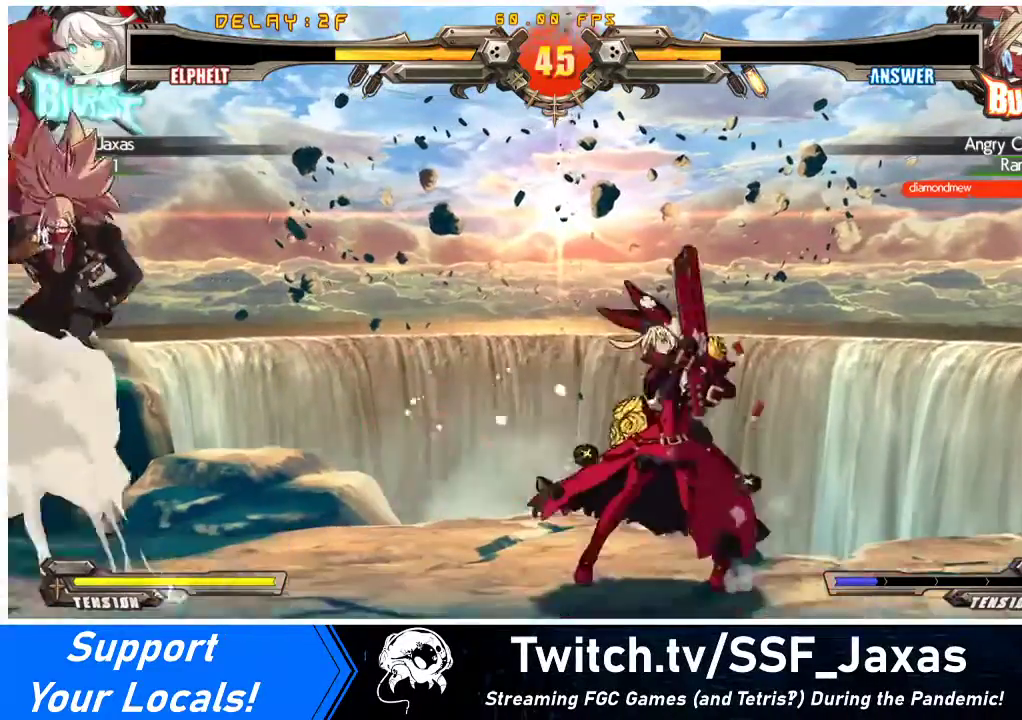
{"buttons": [], "events": [[100, "R1", "down"], [167, "R1", "up"], [233, "DPAD_RIGHT", "down"], [267, "DPAD_RIGHT", "up"], [300, "DPAD_LEFT", "down"], [300, "R1", "down"], [333, "DPAD_LEFT", "up"], [367, "R1", "up"]]}
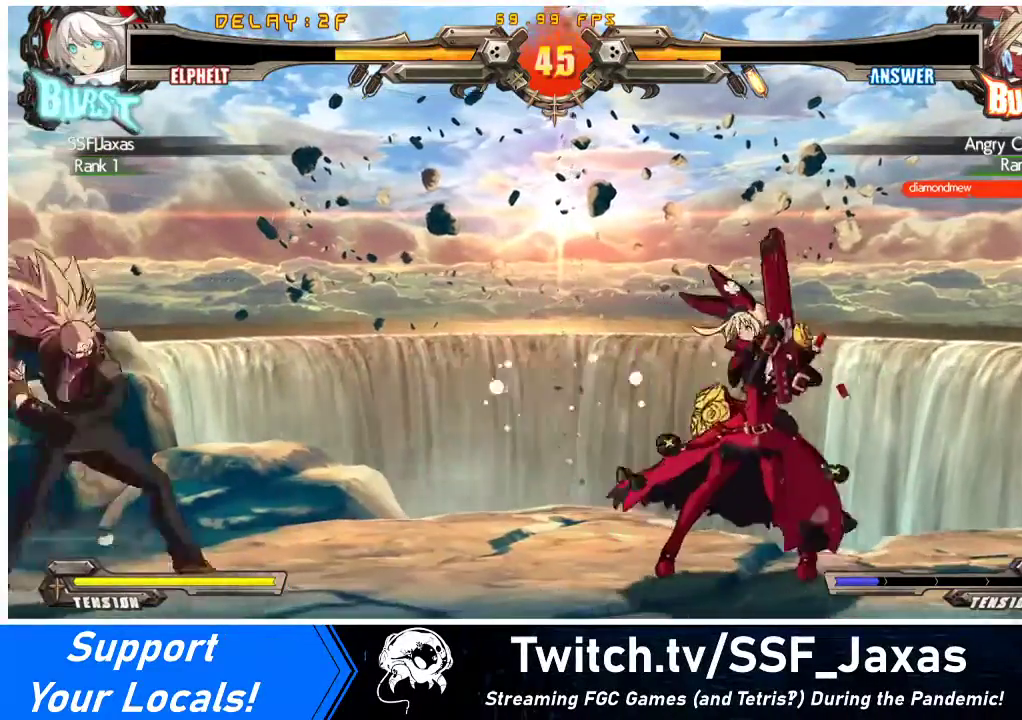
{"buttons": ["DPAD_RIGHT"], "events": [[133, "DPAD_LEFT", "down"], [167, "DPAD_LEFT", "up"], [233, "DPAD_LEFT", "down"], [367, "DPAD_LEFT", "up"], [400, "DPAD_RIGHT", "down"]]}
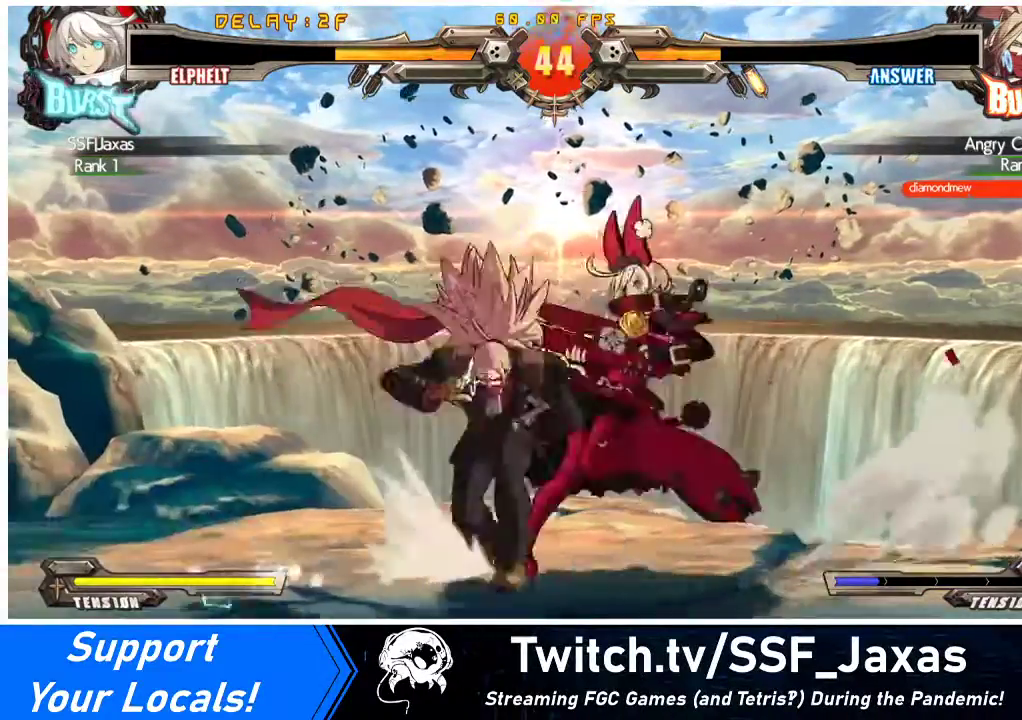
{"buttons": ["DPAD_RIGHT"], "events": [[33, "SQUARE", "down"], [133, "SQUARE", "up"], [233, "DPAD_RIGHT", "up"], [267, "SQUARE", "down"], [300, "SQUARE", "up"], [500, "DPAD_RIGHT", "down"]]}
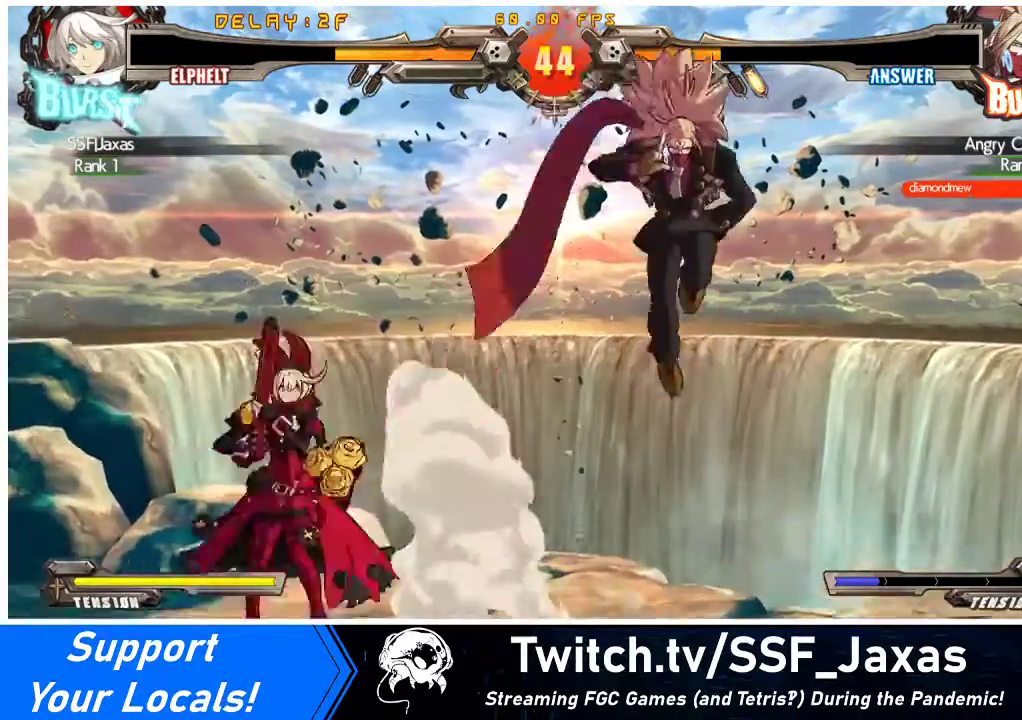
{"buttons": [], "events": [[67, "DPAD_RIGHT", "up"], [133, "DPAD_RIGHT", "down"], [233, "TRIANGLE", "down"], [300, "DPAD_RIGHT", "up"], [367, "TRIANGLE", "up"]]}
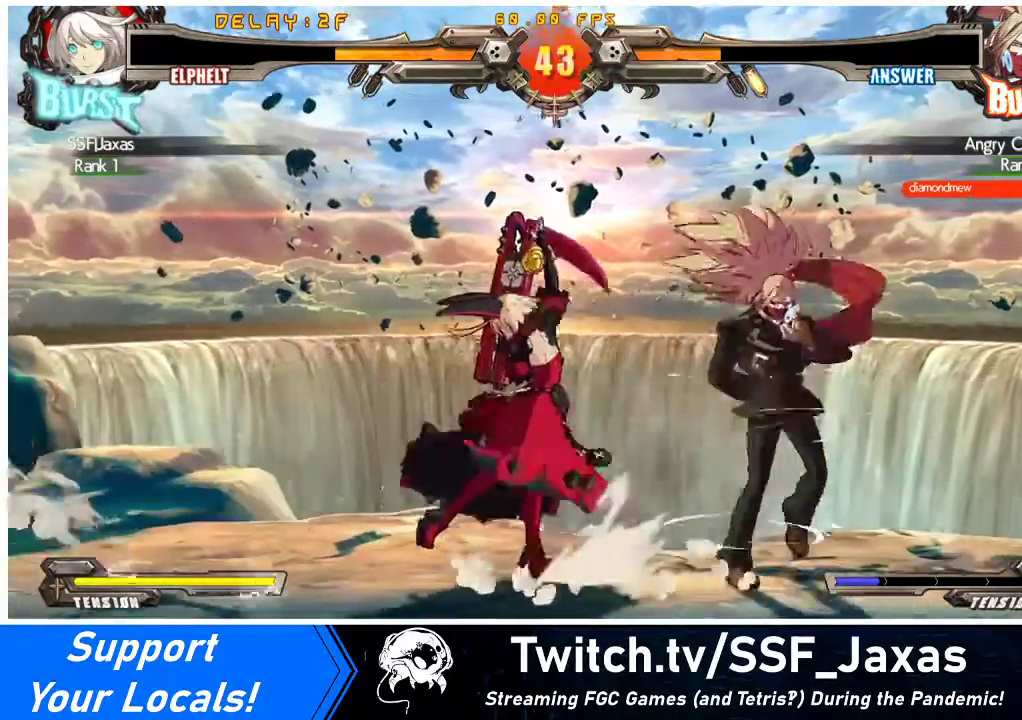
{"buttons": ["R1"], "events": [[300, "R1", "down"], [333, "DPAD_LEFT", "down"], [367, "R1", "up"], [433, "DPAD_LEFT", "up"], [467, "DPAD_RIGHT", "down"], [467, "R1", "down"], [500, "DPAD_RIGHT", "up"]]}
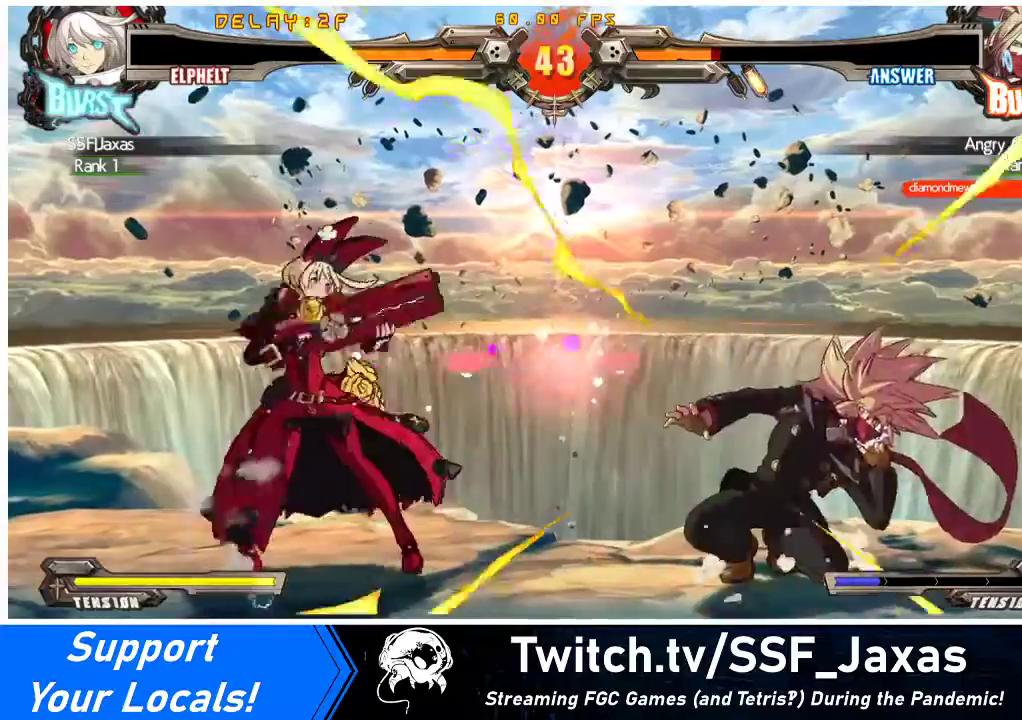
{"buttons": ["DPAD_RIGHT"], "events": [[33, "R1", "up"], [233, "DPAD_RIGHT", "down"], [300, "DPAD_RIGHT", "up"], [367, "DPAD_RIGHT", "down"]]}
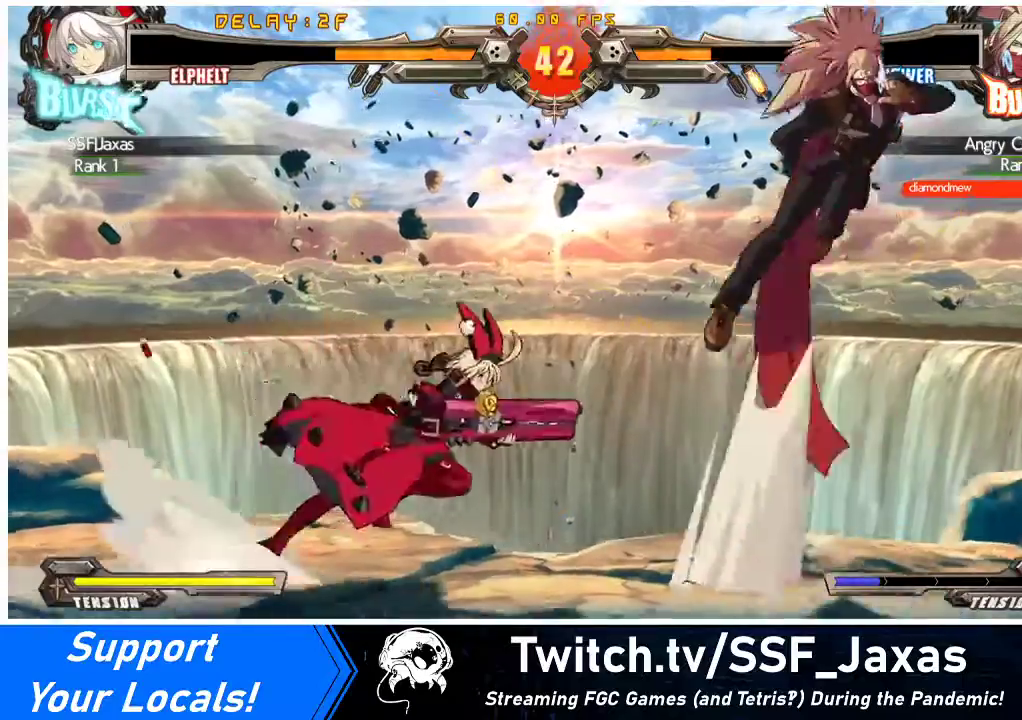
{"buttons": [], "events": [[33, "DPAD_RIGHT", "up"], [67, "R1", "down"], [167, "R1", "up"]]}
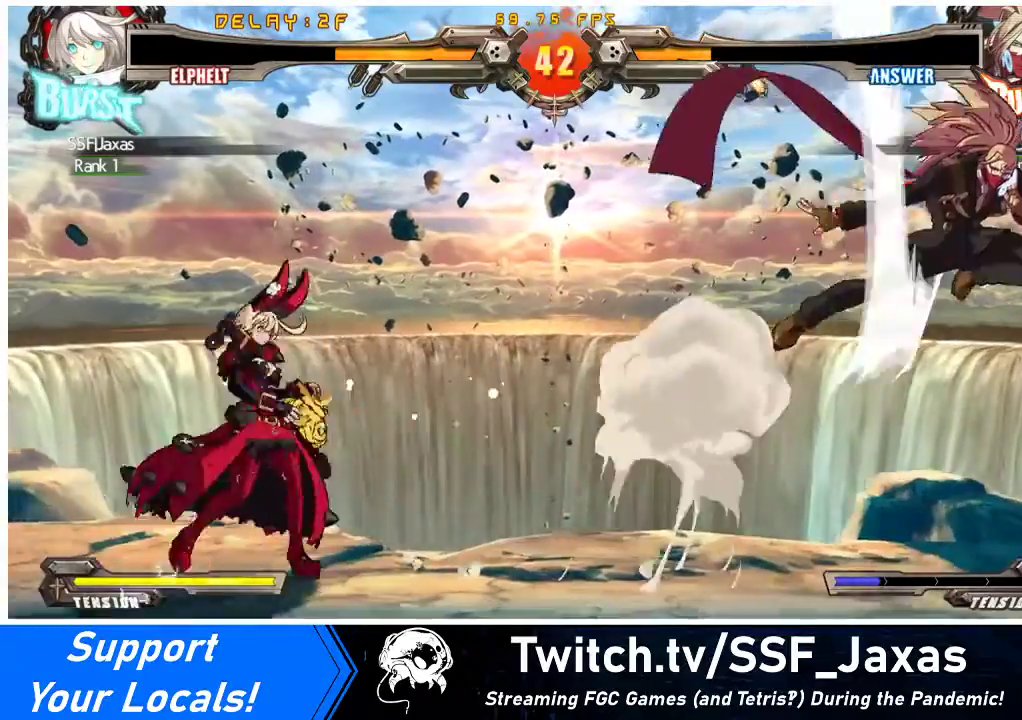
{"buttons": ["DPAD_RIGHT"], "events": [[67, "DPAD_RIGHT", "down"], [133, "DPAD_RIGHT", "up"], [200, "DPAD_RIGHT", "down"]]}
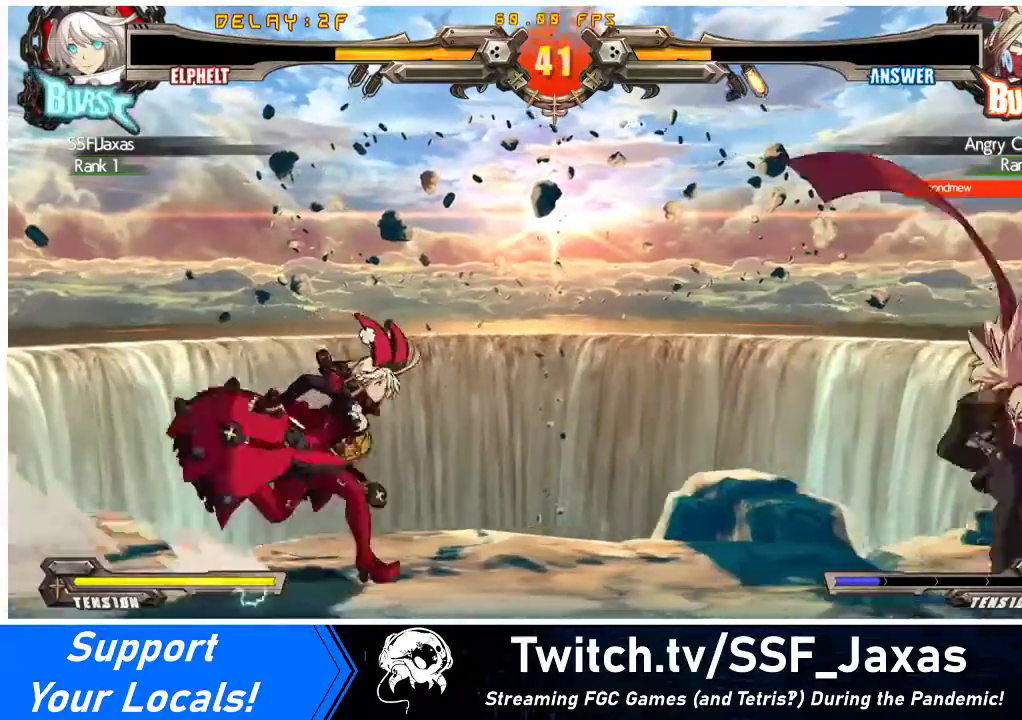
{"buttons": ["DPAD_DOWN", "DPAD_RIGHT"], "events": [[133, "DPAD_RIGHT", "up"], [200, "DPAD_LEFT", "down"], [200, "DPAD_UP", "down"], [233, "DPAD_LEFT", "up"], [300, "DPAD_LEFT", "down"], [333, "DPAD_UP", "up"], [400, "DPAD_LEFT", "up"], [433, "DPAD_DOWN", "down"], [500, "DPAD_RIGHT", "down"]]}
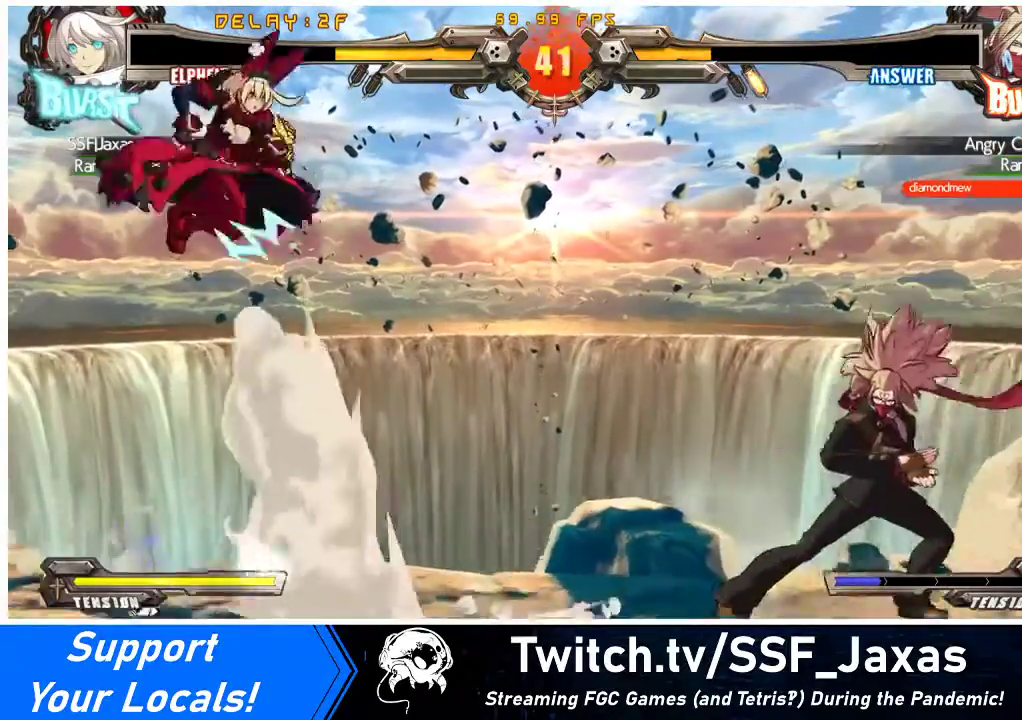
{"buttons": [], "events": [[33, "DPAD_DOWN", "up"], [67, "CROSS", "down"], [100, "DPAD_RIGHT", "up"], [167, "CROSS", "up"], [433, "DPAD_LEFT", "down"], [467, "DPAD_LEFT", "up"]]}
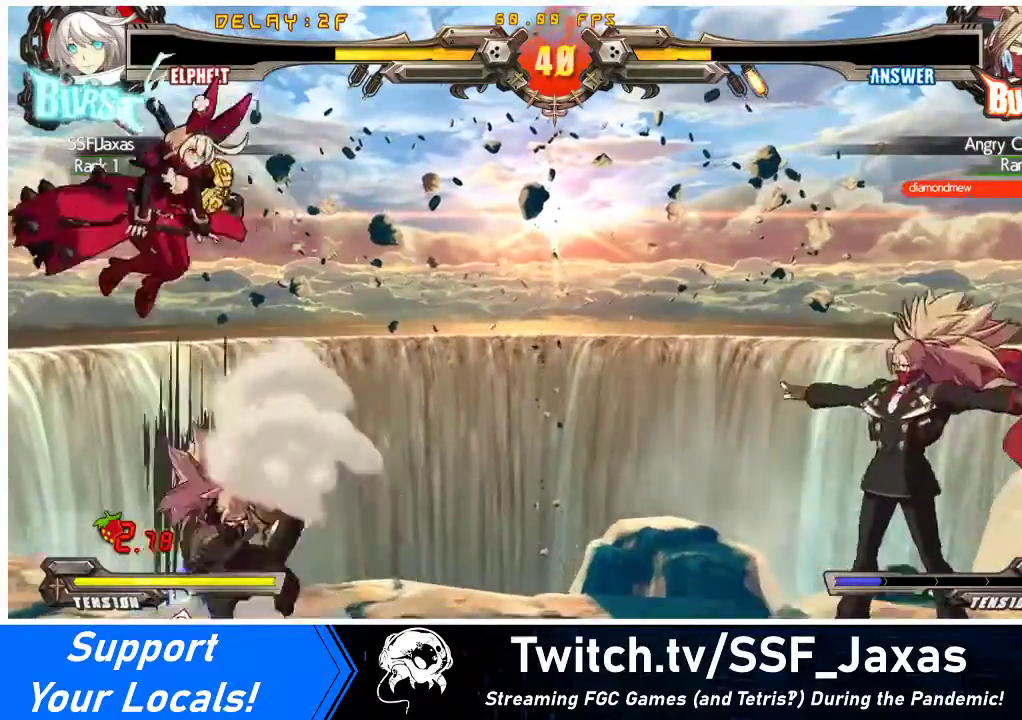
{"buttons": ["TRIANGLE"], "events": [[33, "DPAD_LEFT", "down"], [100, "CROSS", "down"], [233, "CROSS", "up"], [267, "DPAD_LEFT", "up"], [367, "DPAD_DOWN", "down"], [433, "DPAD_RIGHT", "down"], [467, "DPAD_DOWN", "up"], [467, "TRIANGLE", "down"], [500, "DPAD_RIGHT", "up"]]}
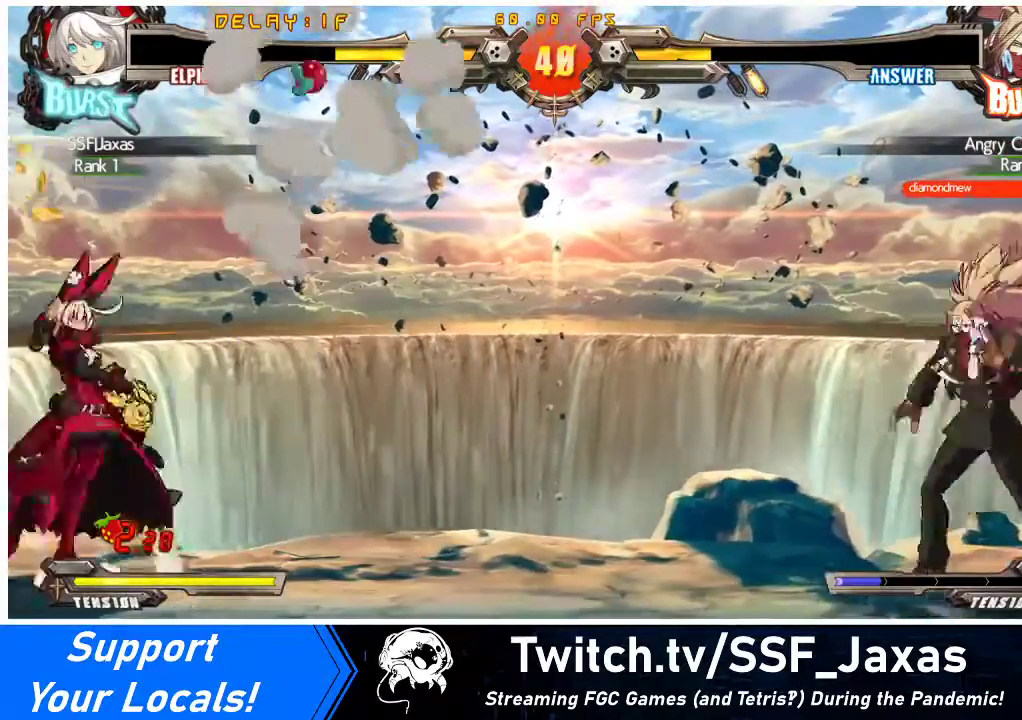
{"buttons": ["TRIANGLE"], "events": [[33, "TRIANGLE", "up"], [300, "DPAD_LEFT", "down"], [467, "DPAD_LEFT", "up"], [467, "TRIANGLE", "down"]]}
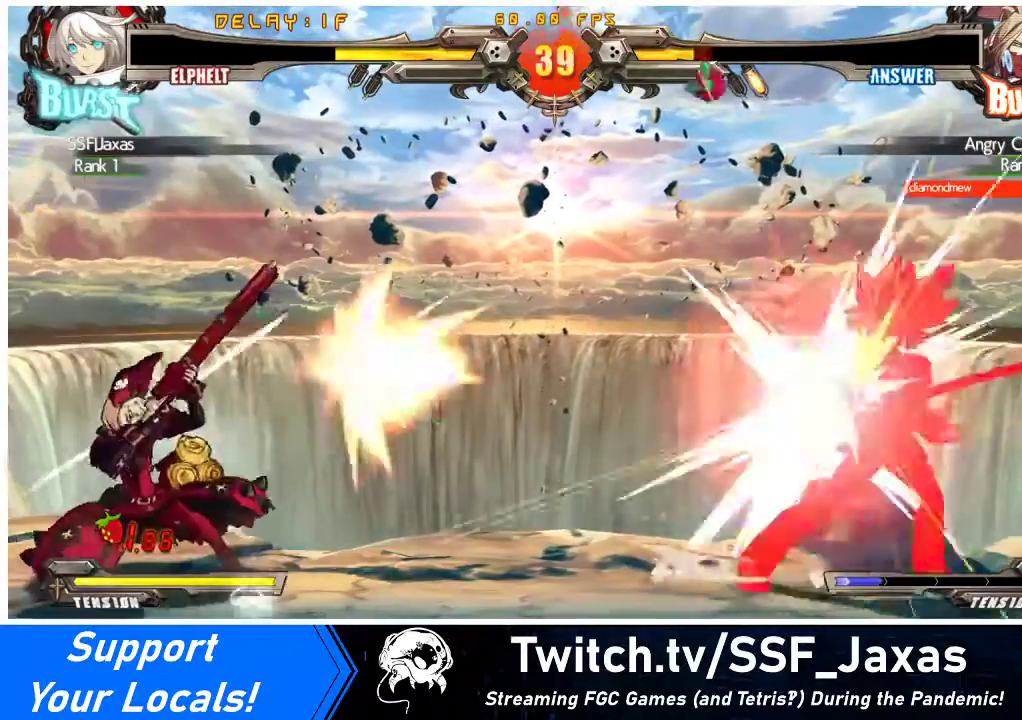
{"buttons": [], "events": [[33, "TRIANGLE", "up"], [133, "DPAD_LEFT", "down"], [200, "DPAD_LEFT", "up"], [233, "DPAD_RIGHT", "down"], [267, "TRIANGLE", "down"], [300, "DPAD_RIGHT", "up"], [333, "TRIANGLE", "up"]]}
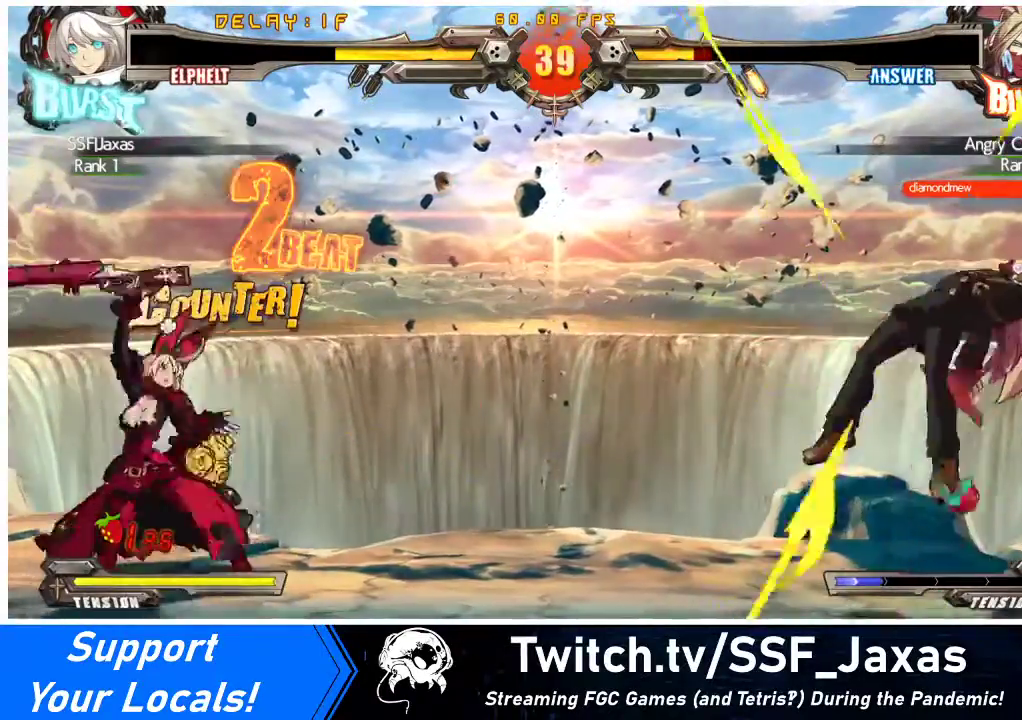
{"buttons": [], "events": [[133, "DPAD_RIGHT", "down"], [233, "DPAD_DOWN", "down"], [333, "TRIANGLE", "down"], [367, "DPAD_DOWN", "up"], [367, "DPAD_RIGHT", "up"], [467, "TRIANGLE", "up"]]}
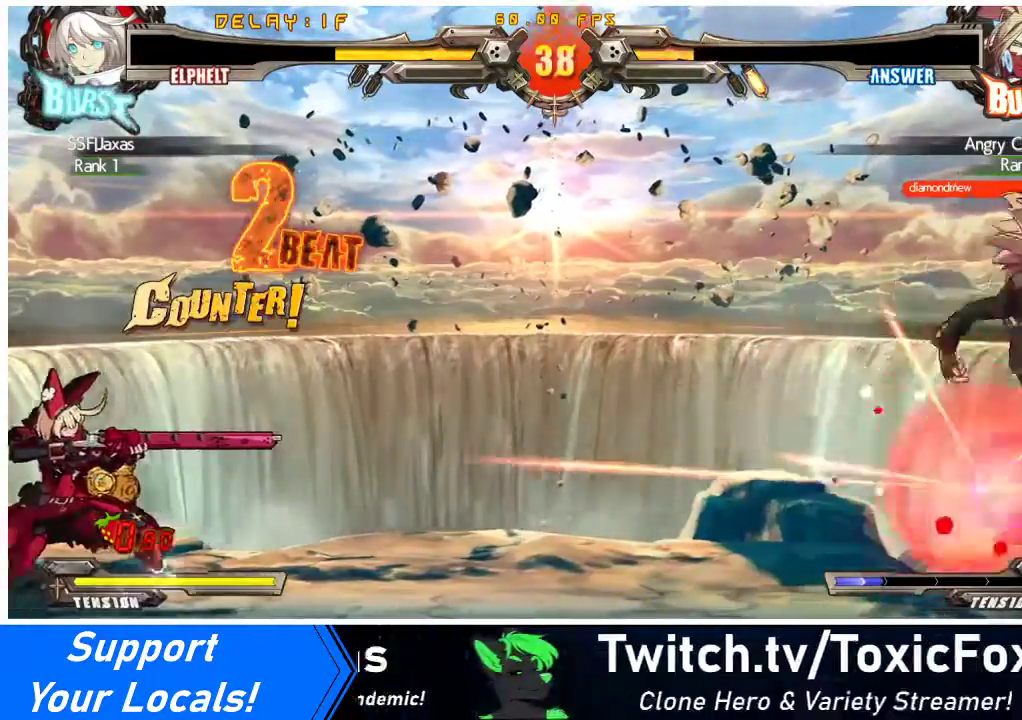
{"buttons": ["TRIANGLE", "DPAD_RIGHT"], "events": [[67, "DPAD_LEFT", "down"], [133, "DPAD_LEFT", "up"], [167, "DPAD_RIGHT", "down"], [167, "TRIANGLE", "down"], [200, "DPAD_RIGHT", "up"], [233, "TRIANGLE", "up"], [400, "DPAD_LEFT", "down"], [433, "DPAD_LEFT", "up"], [500, "DPAD_RIGHT", "down"], [500, "TRIANGLE", "down"]]}
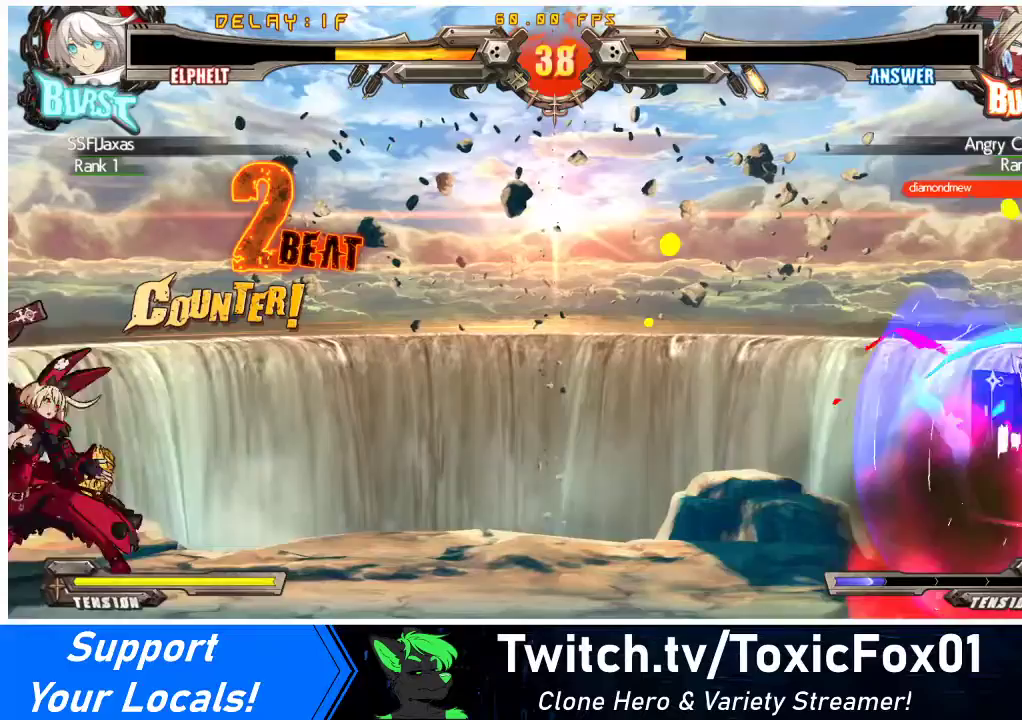
{"buttons": [], "events": [[33, "DPAD_RIGHT", "up"], [67, "TRIANGLE", "up"], [300, "DPAD_DOWN", "down"], [367, "DPAD_RIGHT", "down"], [400, "DPAD_DOWN", "up"], [400, "R1", "down"], [433, "DPAD_RIGHT", "up"], [467, "R1", "up"]]}
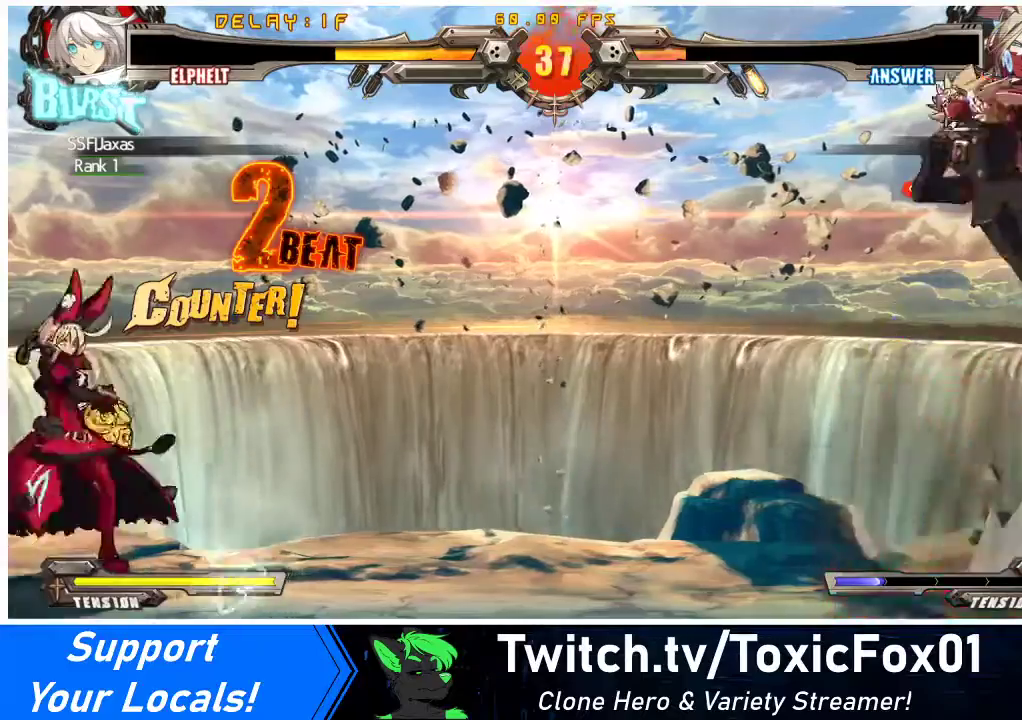
{"buttons": ["TRIANGLE"], "events": [[100, "DPAD_RIGHT", "down"], [133, "DPAD_RIGHT", "up"], [200, "DPAD_RIGHT", "down"], [400, "TRIANGLE", "down"], [467, "DPAD_RIGHT", "up"]]}
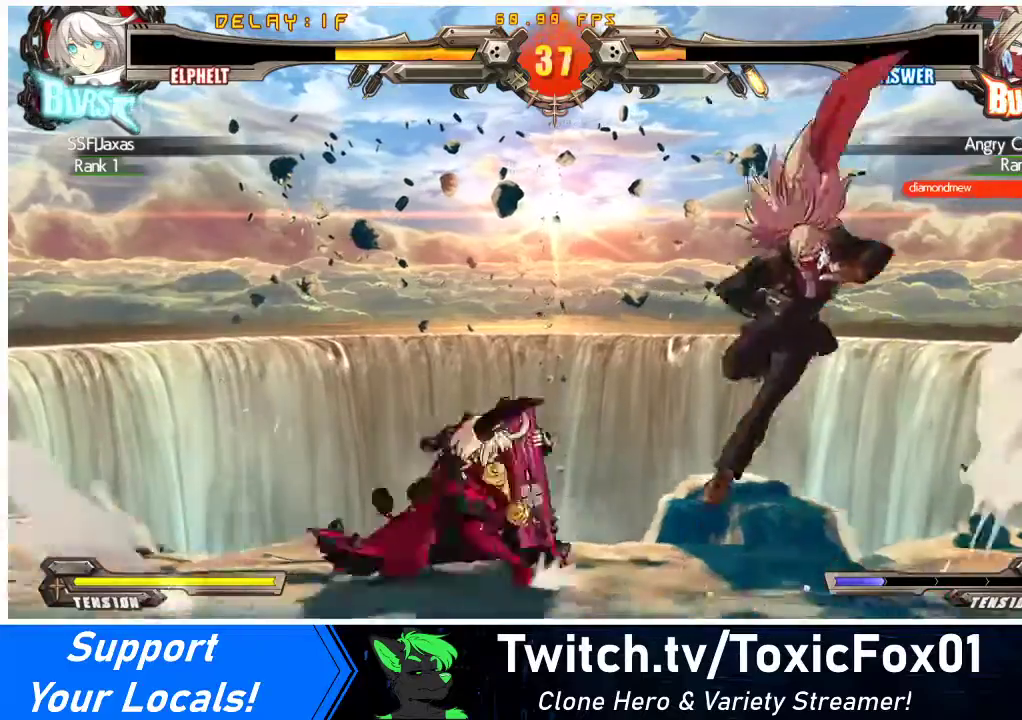
{"buttons": ["DPAD_DOWN", "DPAD_LEFT"], "events": [[33, "TRIANGLE", "up"], [400, "DPAD_LEFT", "down"], [433, "DPAD_DOWN", "down"]]}
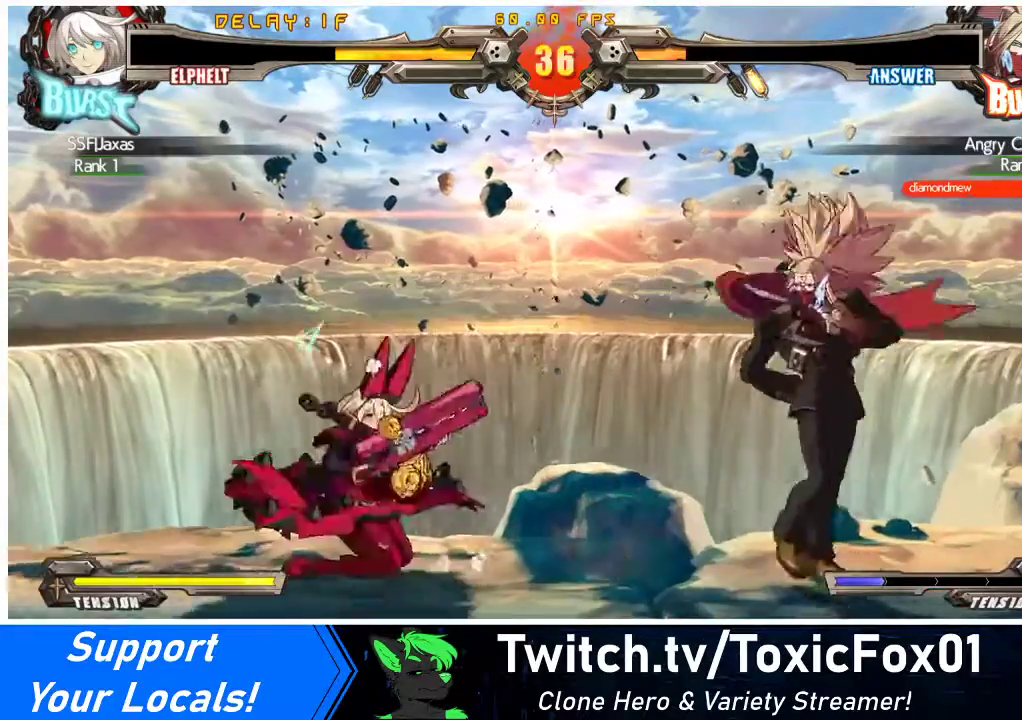
{"buttons": ["DPAD_DOWN", "DPAD_LEFT"], "events": [[133, "DPAD_DOWN", "up"], [200, "DPAD_LEFT", "up"], [267, "DPAD_LEFT", "down"], [333, "DPAD_LEFT", "up"], [367, "DPAD_LEFT", "down"], [500, "DPAD_DOWN", "down"]]}
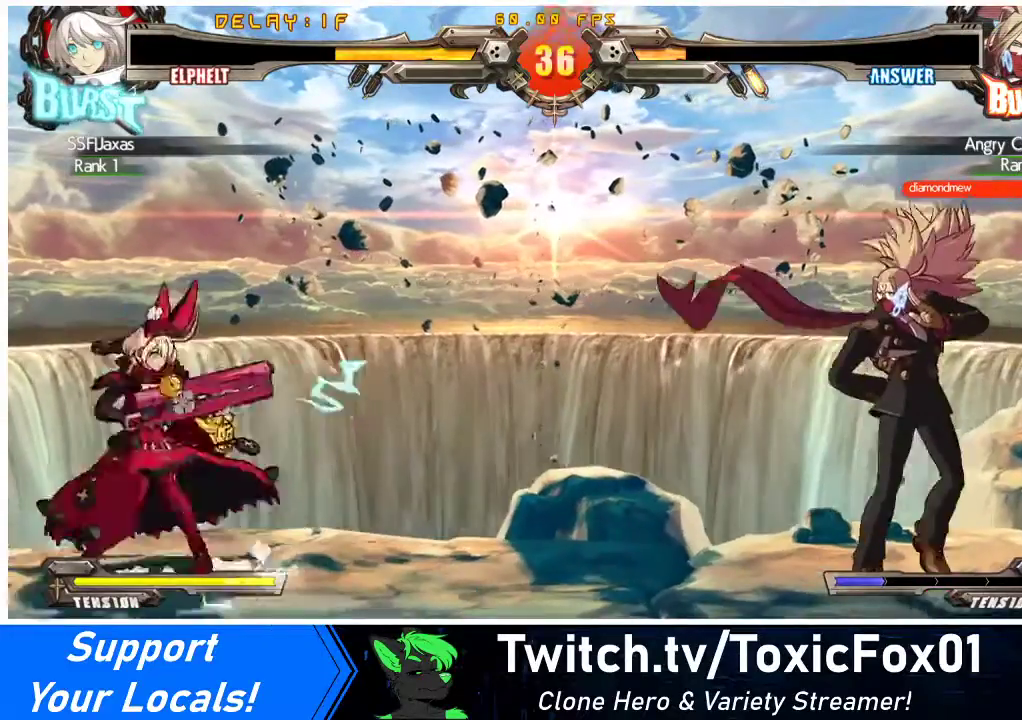
{"buttons": [], "events": [[33, "DPAD_LEFT", "up"], [33, "DPAD_RIGHT", "down"], [100, "DPAD_DOWN", "up"], [133, "DPAD_RIGHT", "up"], [133, "R1", "down"], [167, "R1", "up"]]}
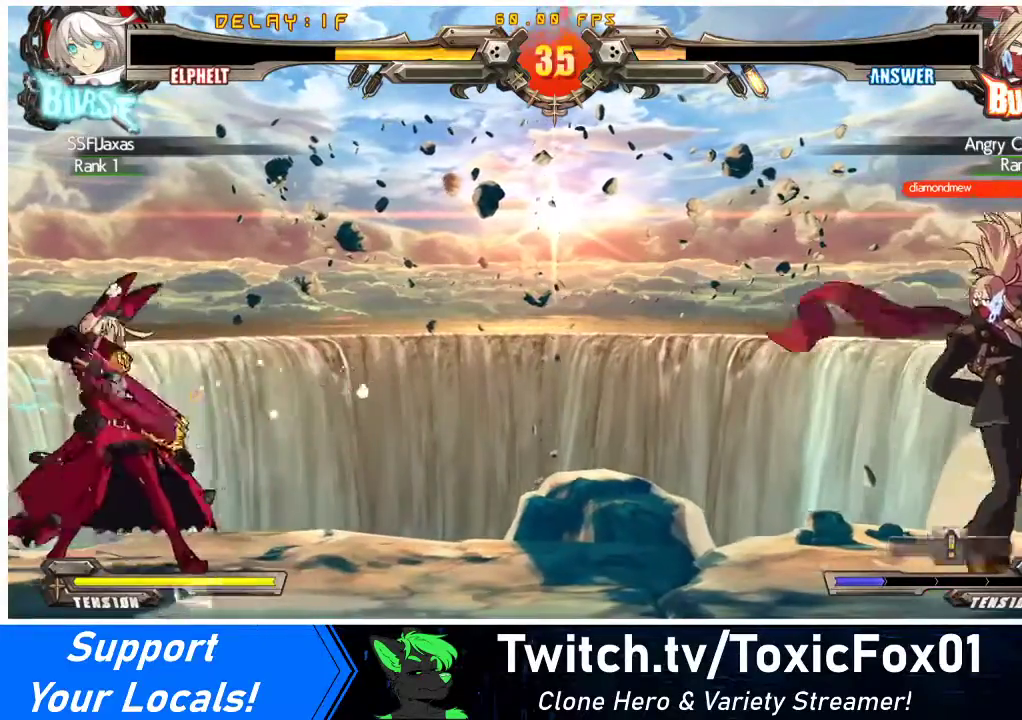
{"buttons": ["DPAD_RIGHT"], "events": [[133, "DPAD_DOWN", "down"], [167, "DPAD_RIGHT", "down"], [200, "DPAD_DOWN", "up"], [267, "DPAD_RIGHT", "up"], [333, "DPAD_RIGHT", "down"], [400, "DPAD_RIGHT", "up"], [467, "DPAD_RIGHT", "down"]]}
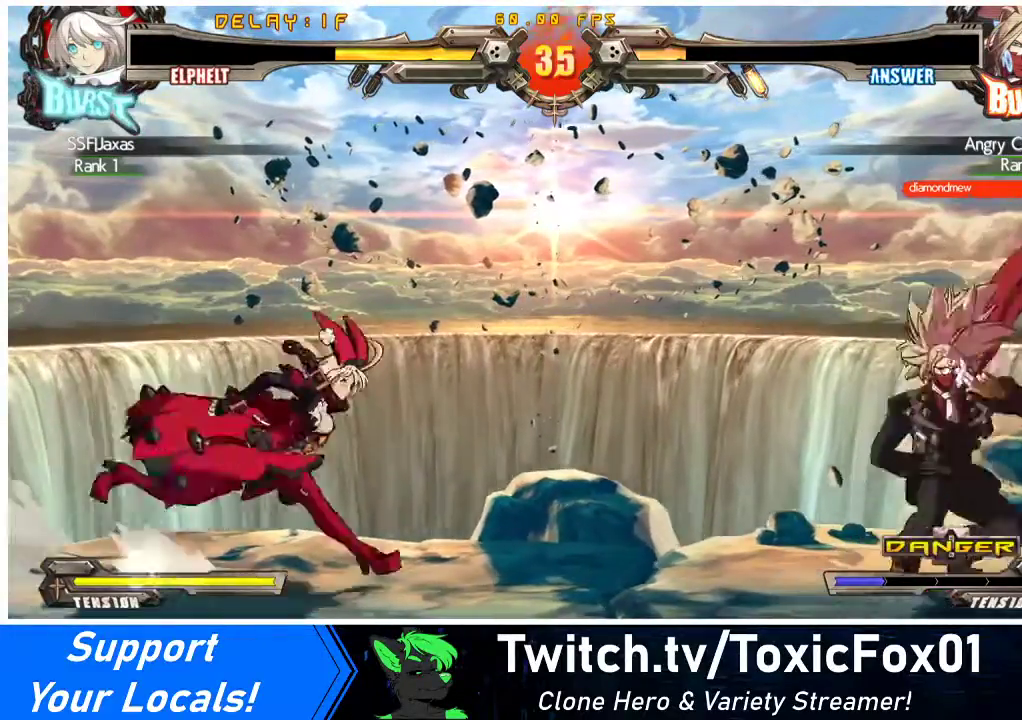
{"buttons": ["DPAD_DOWN", "DPAD_LEFT"], "events": [[200, "DPAD_LEFT", "down"], [200, "DPAD_RIGHT", "up"], [333, "DPAD_DOWN", "down"], [367, "SQUARE", "down"], [367, "TRIANGLE", "down"], [433, "TRIANGLE", "up"], [467, "SQUARE", "up"]]}